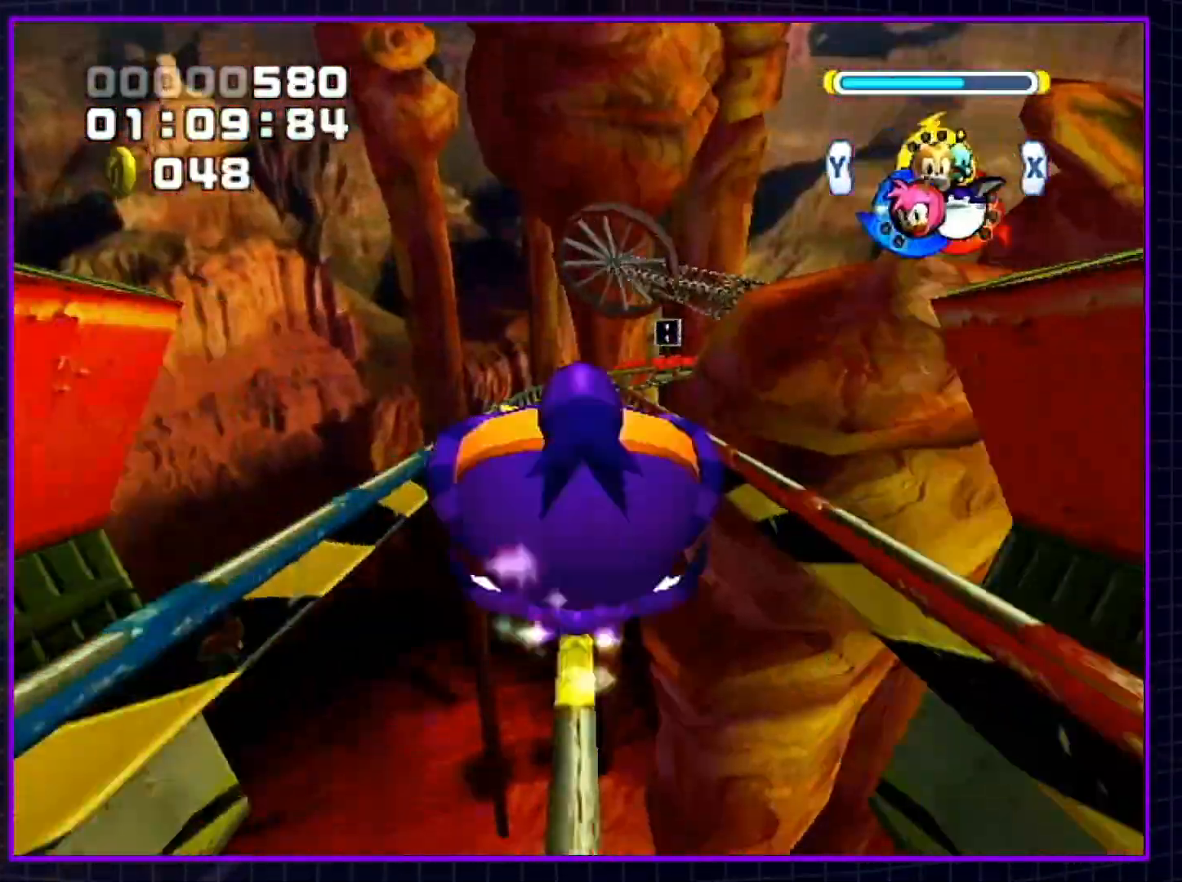
Gameplay with a controller (Nintendo layout); each line is a JSON object with the inputs held at the frame after it. "events" lists button and stick changes between this image and that frame as [ms after this image, input, new state], when the widget could be followed in between. Not read: L3 R3.
{"buttons": ["B"], "left_stick": "center", "right_stick": "center", "events": [[33, "Y", "up"]]}
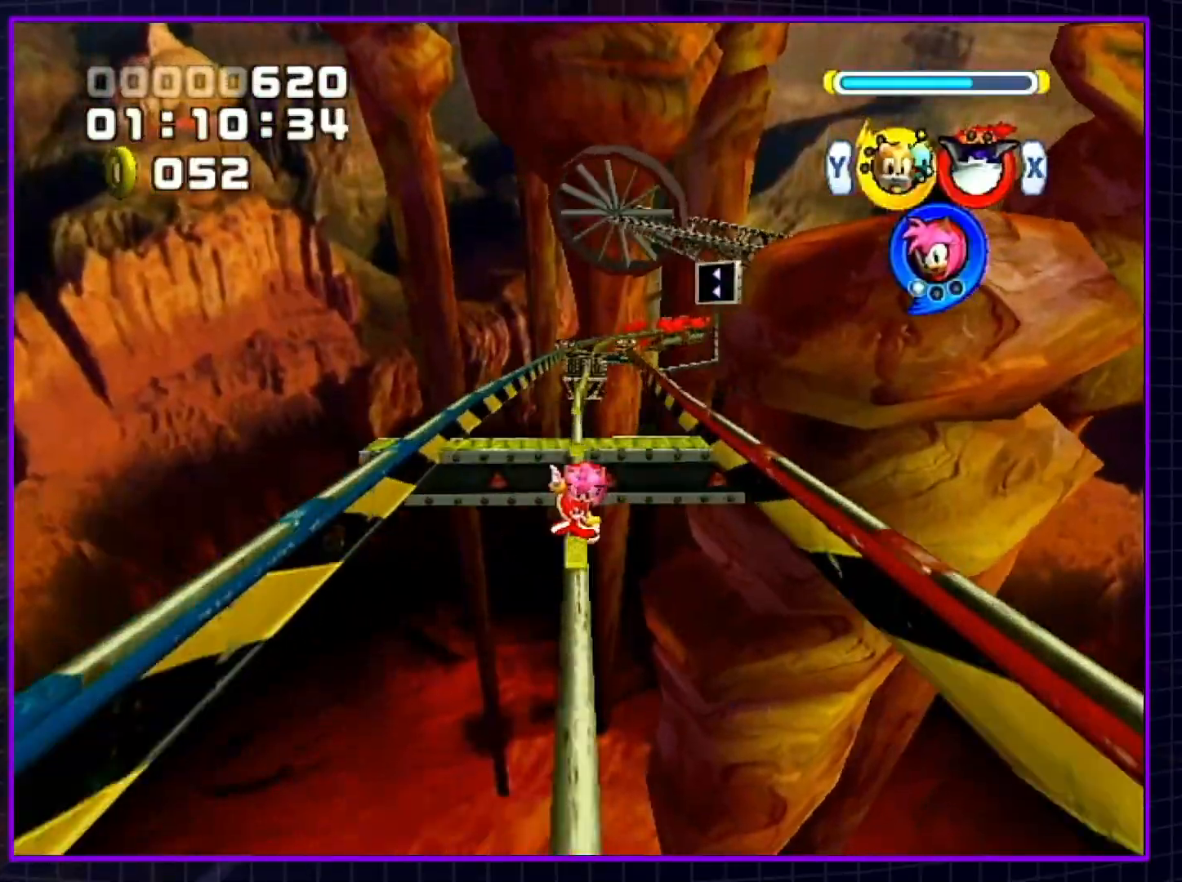
{"buttons": ["B", "X"], "left_stick": "center", "right_stick": "center", "events": [[433, "X", "down"]]}
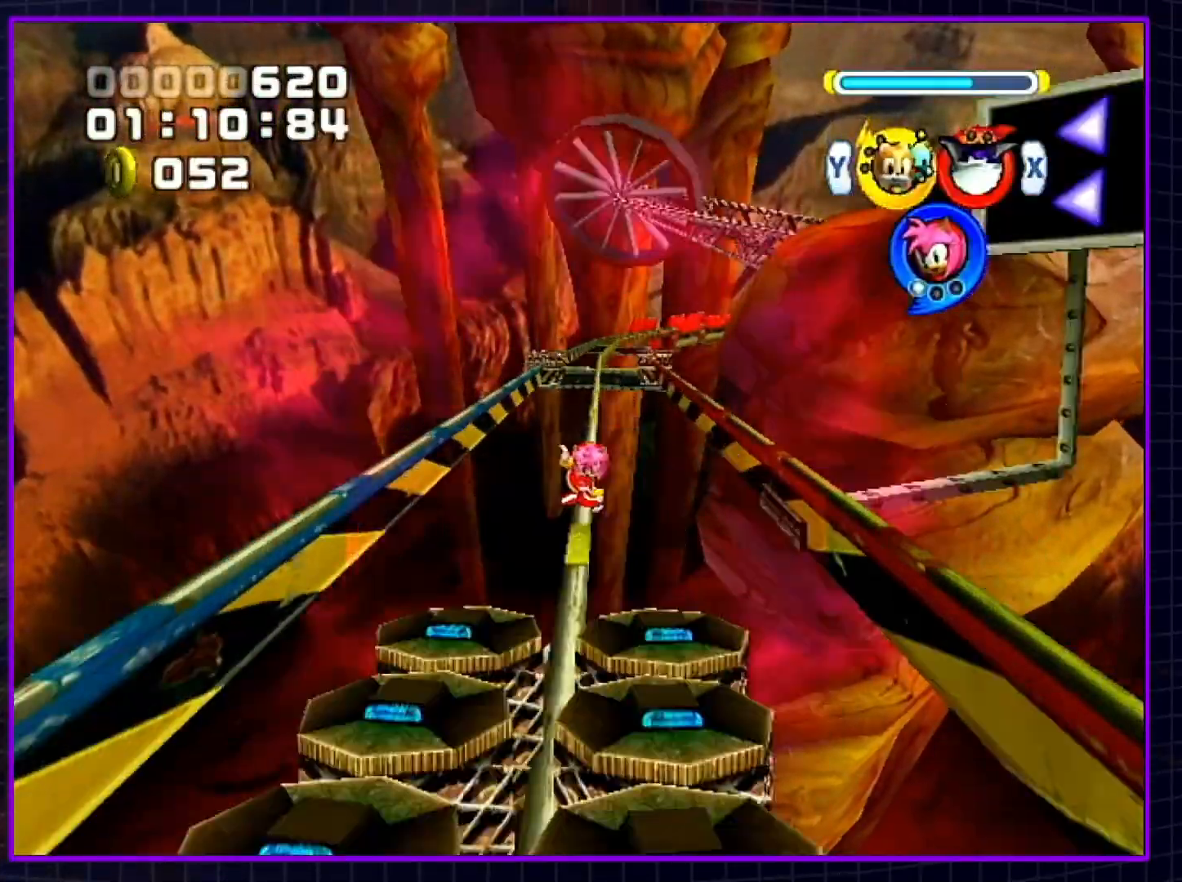
{"buttons": ["B"], "left_stick": "center", "right_stick": "center", "events": [[33, "X", "up"], [33, "Y", "down"], [183, "Y", "up"]]}
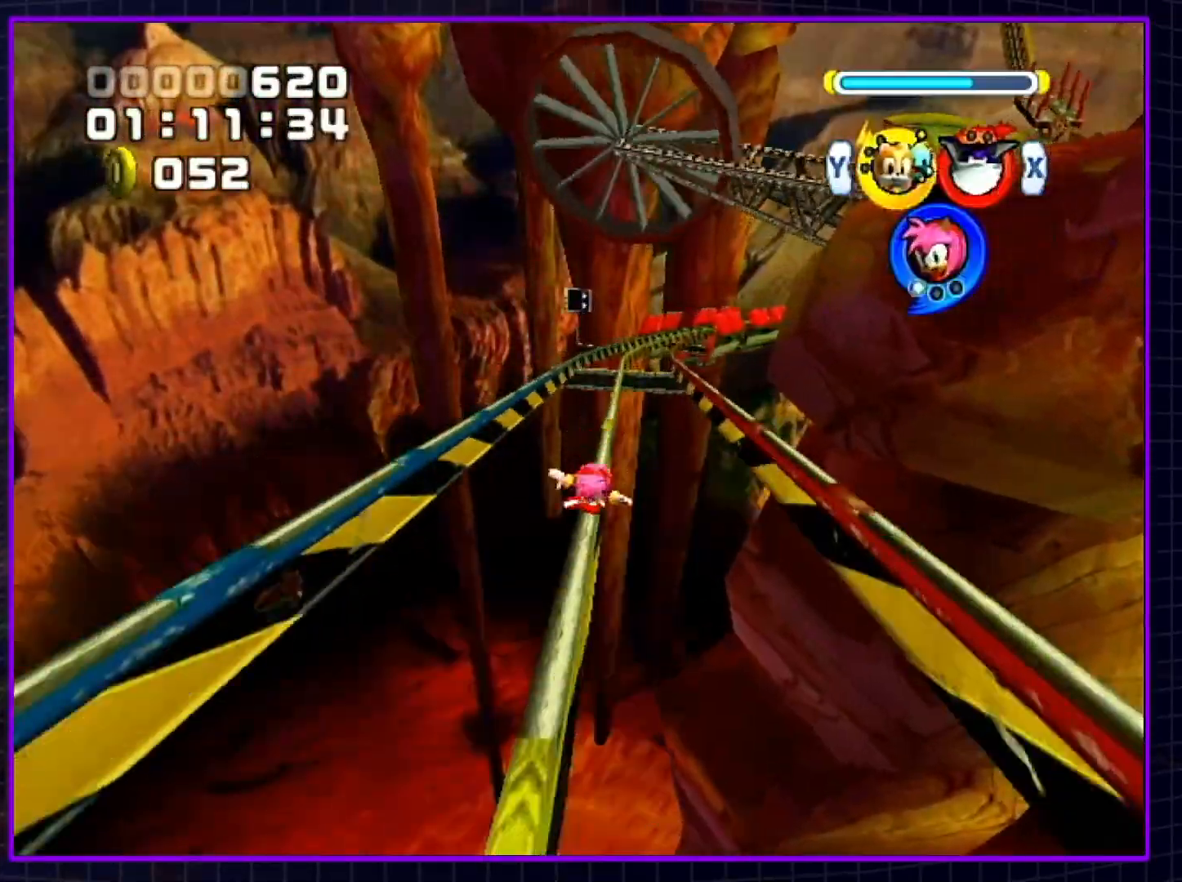
{"buttons": ["B"], "left_stick": "right", "right_stick": "center", "events": [[400, "left_stick", "right"]]}
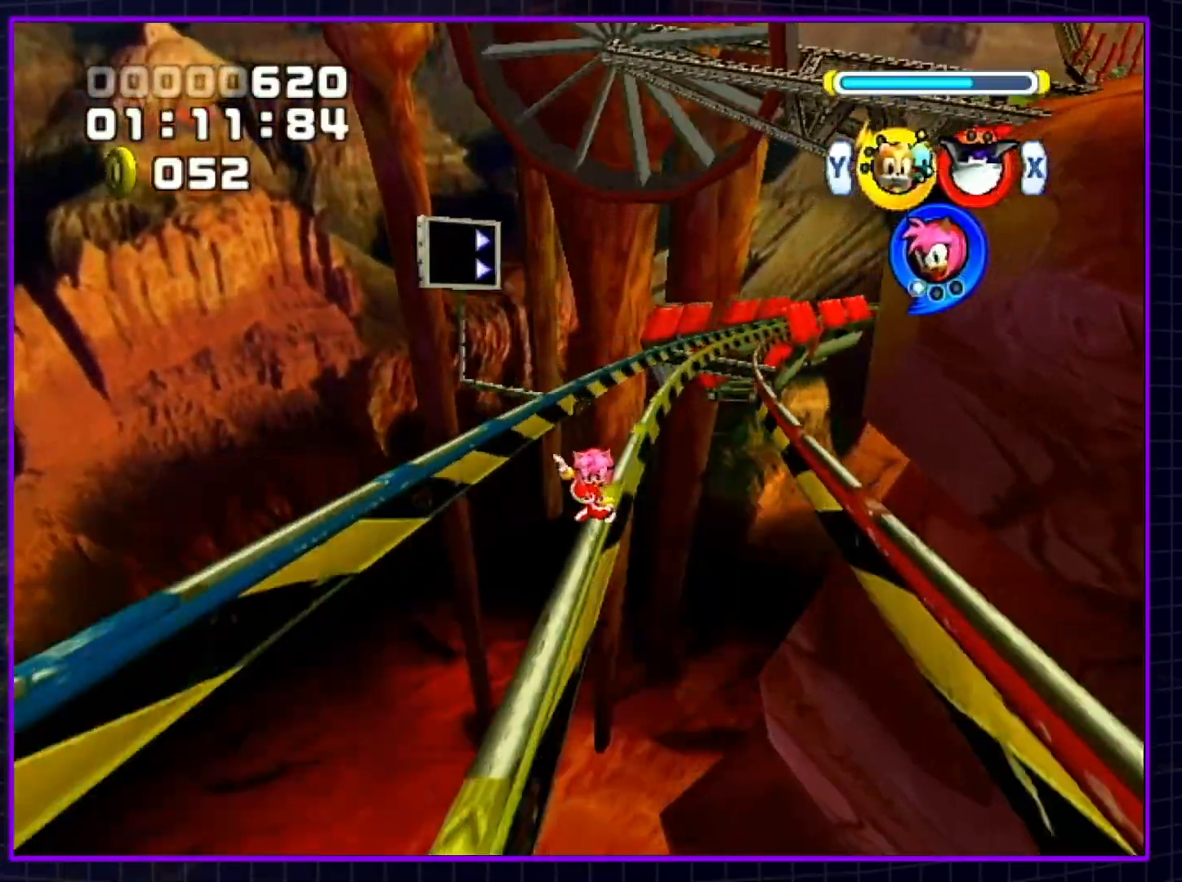
{"buttons": ["B"], "left_stick": "right", "right_stick": "center", "events": []}
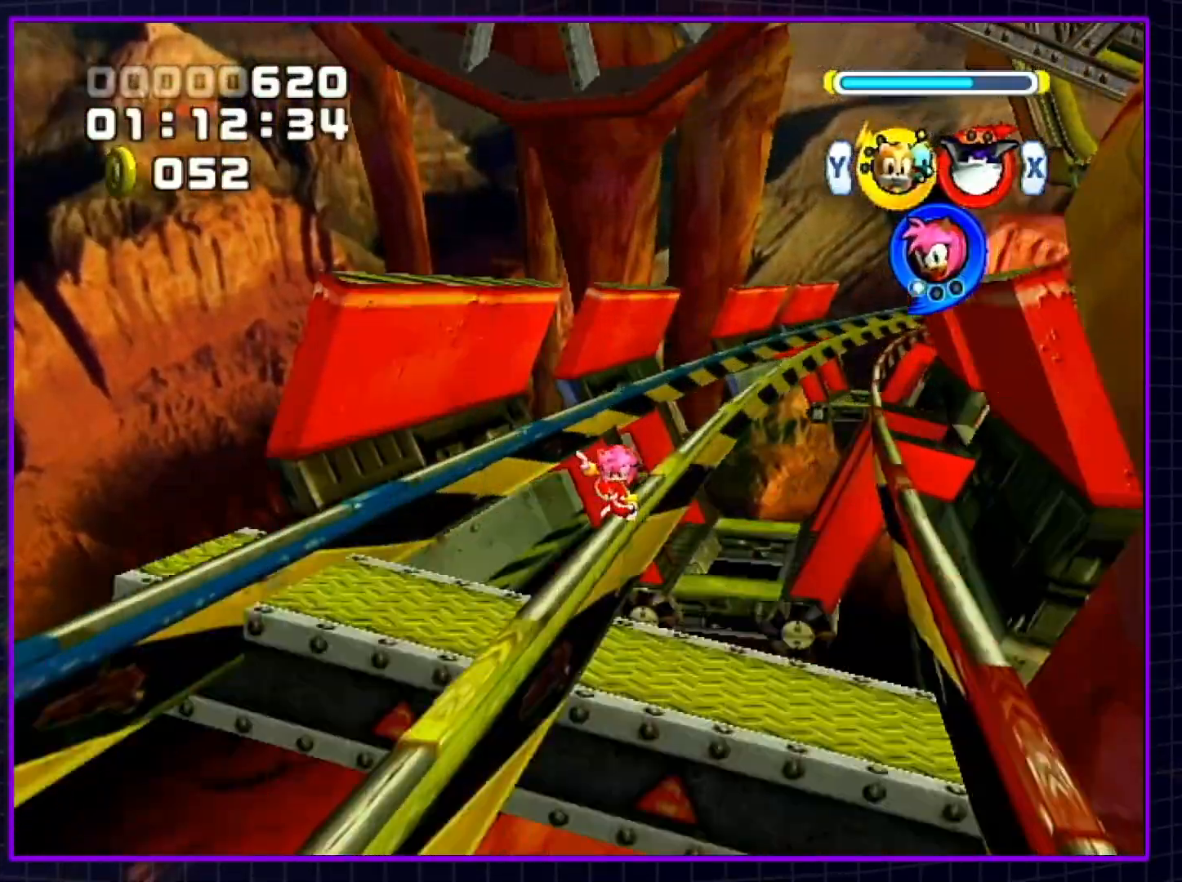
{"buttons": ["B"], "left_stick": "right", "right_stick": "center", "events": []}
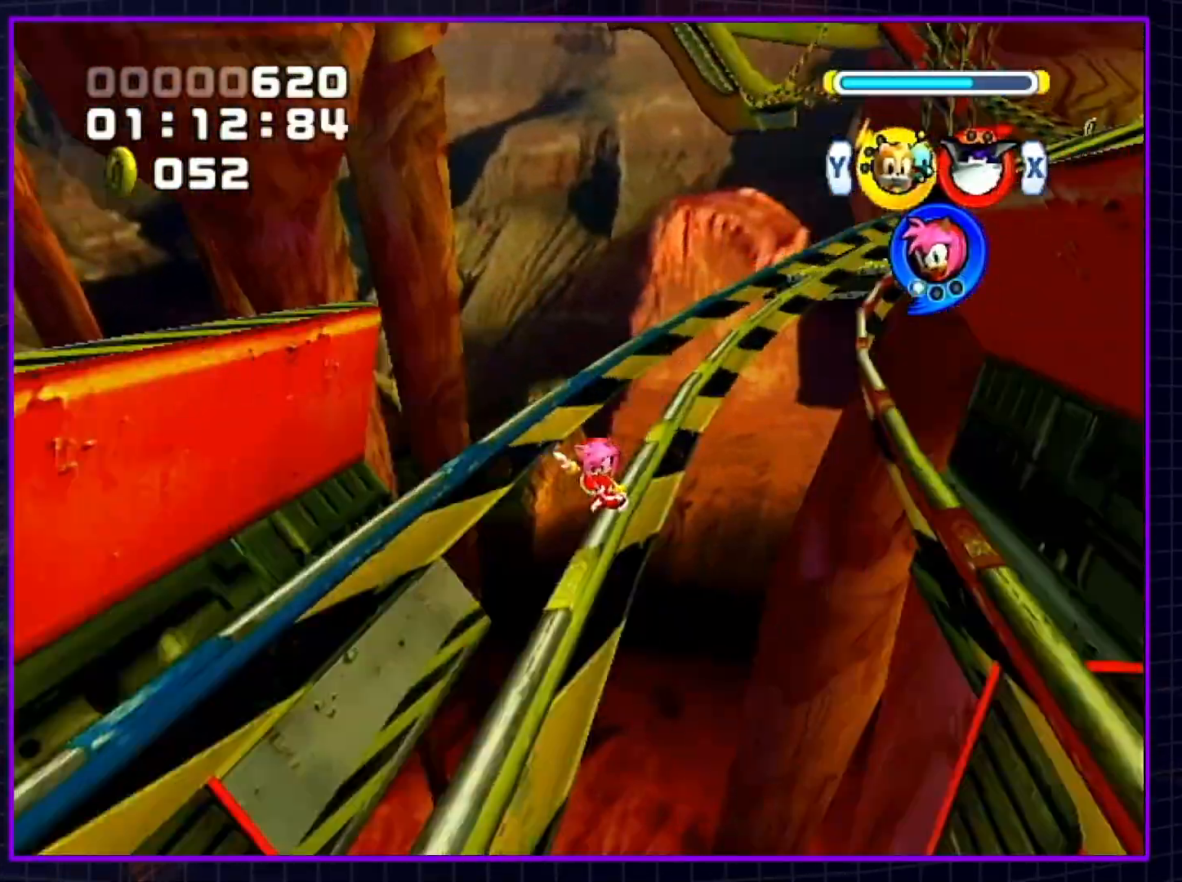
{"buttons": ["B"], "left_stick": "right", "right_stick": "center", "events": []}
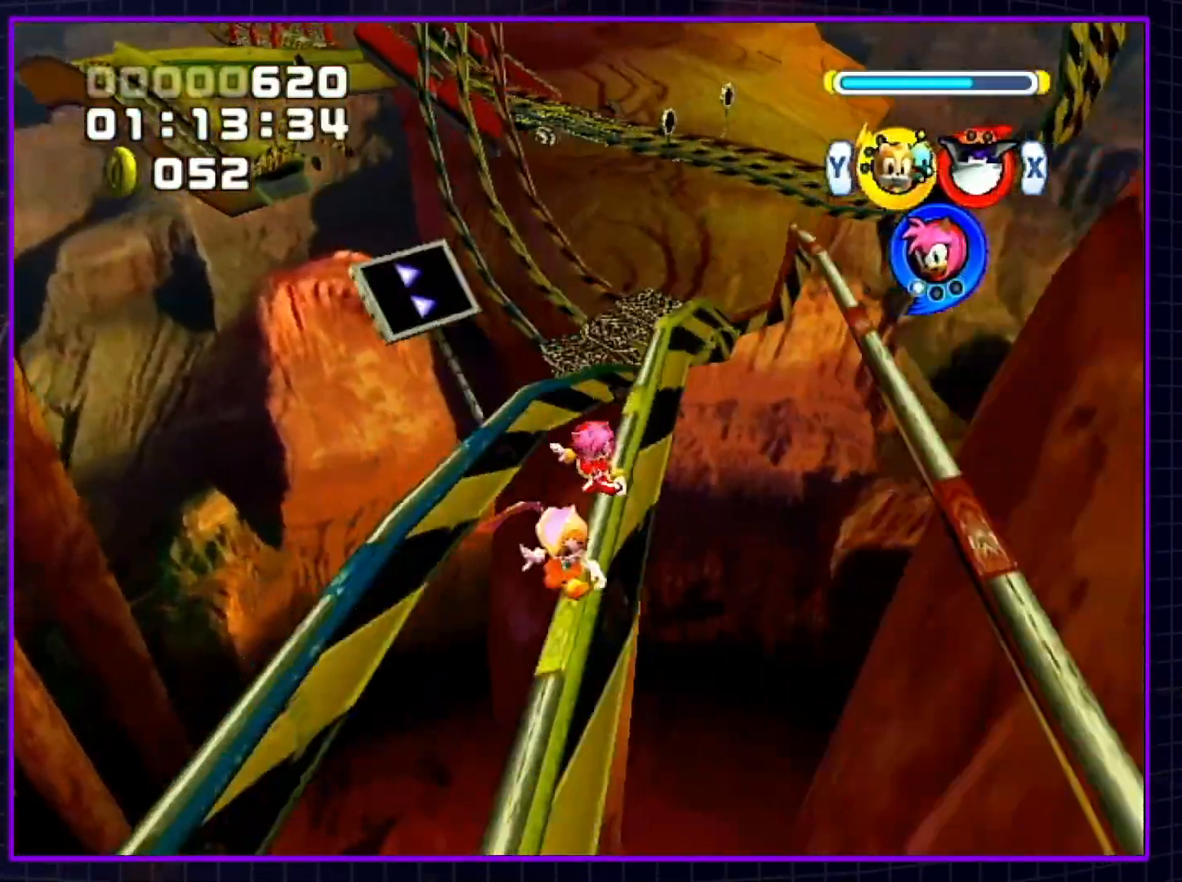
{"buttons": ["B", "X"], "left_stick": "center", "right_stick": "center", "events": [[250, "left_stick", "center"], [433, "X", "down"]]}
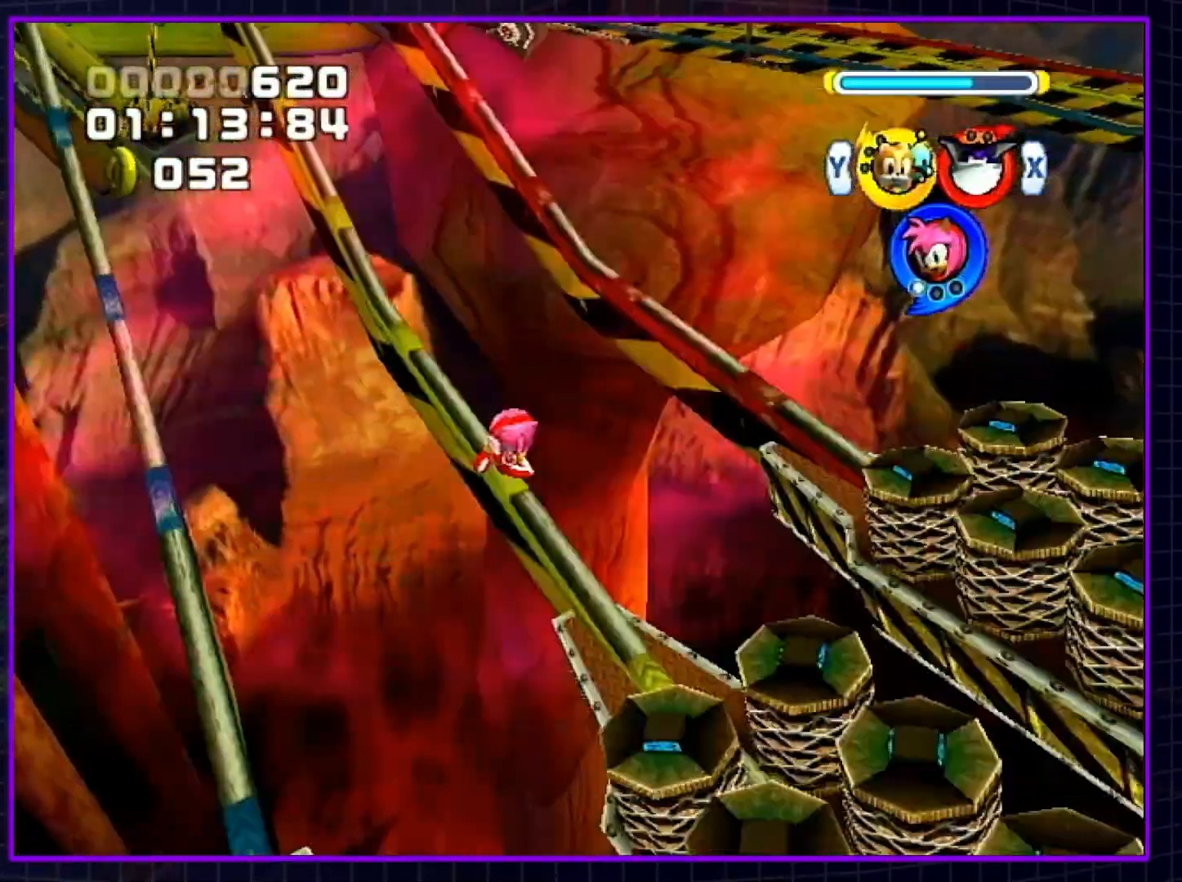
{"buttons": ["B"], "left_stick": "center", "right_stick": "center", "events": [[50, "X", "up"], [50, "Y", "down"], [183, "Y", "up"]]}
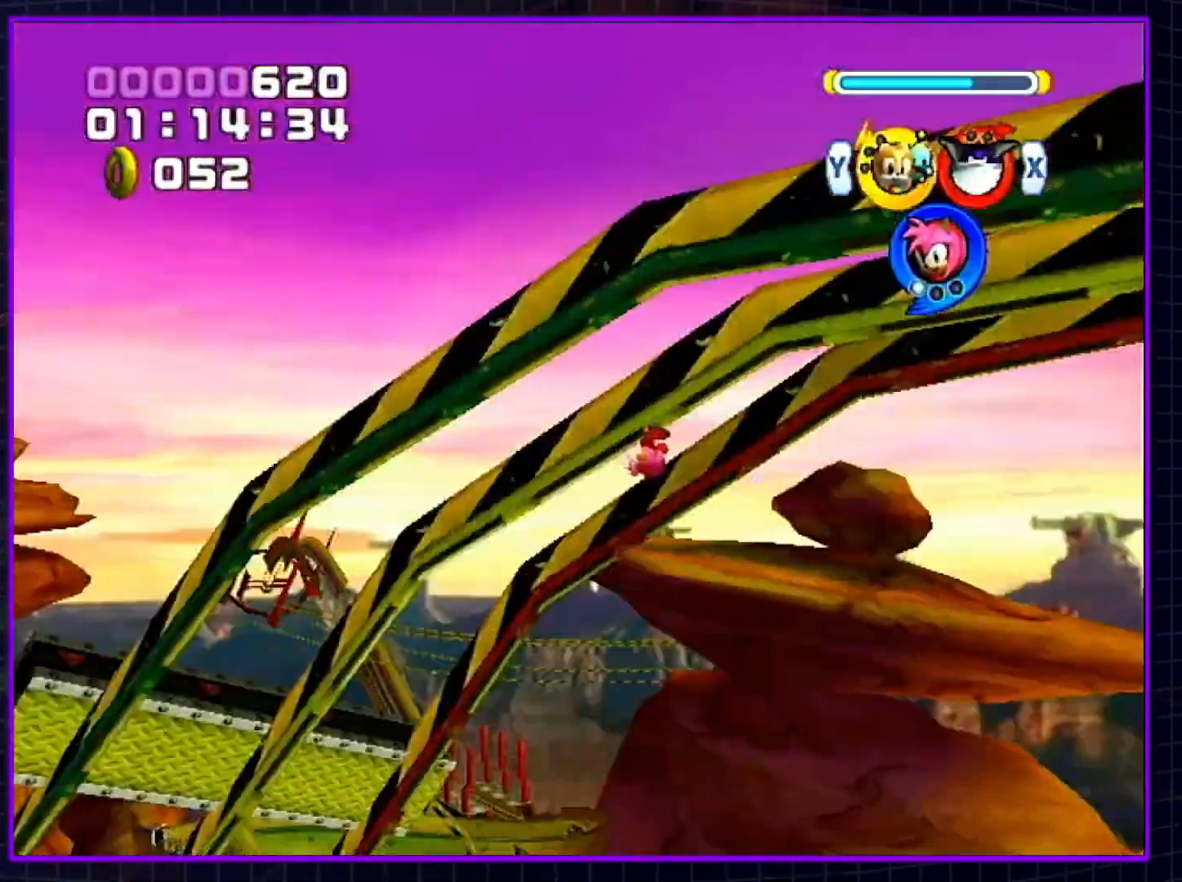
{"buttons": ["B"], "left_stick": "center", "right_stick": "center", "events": []}
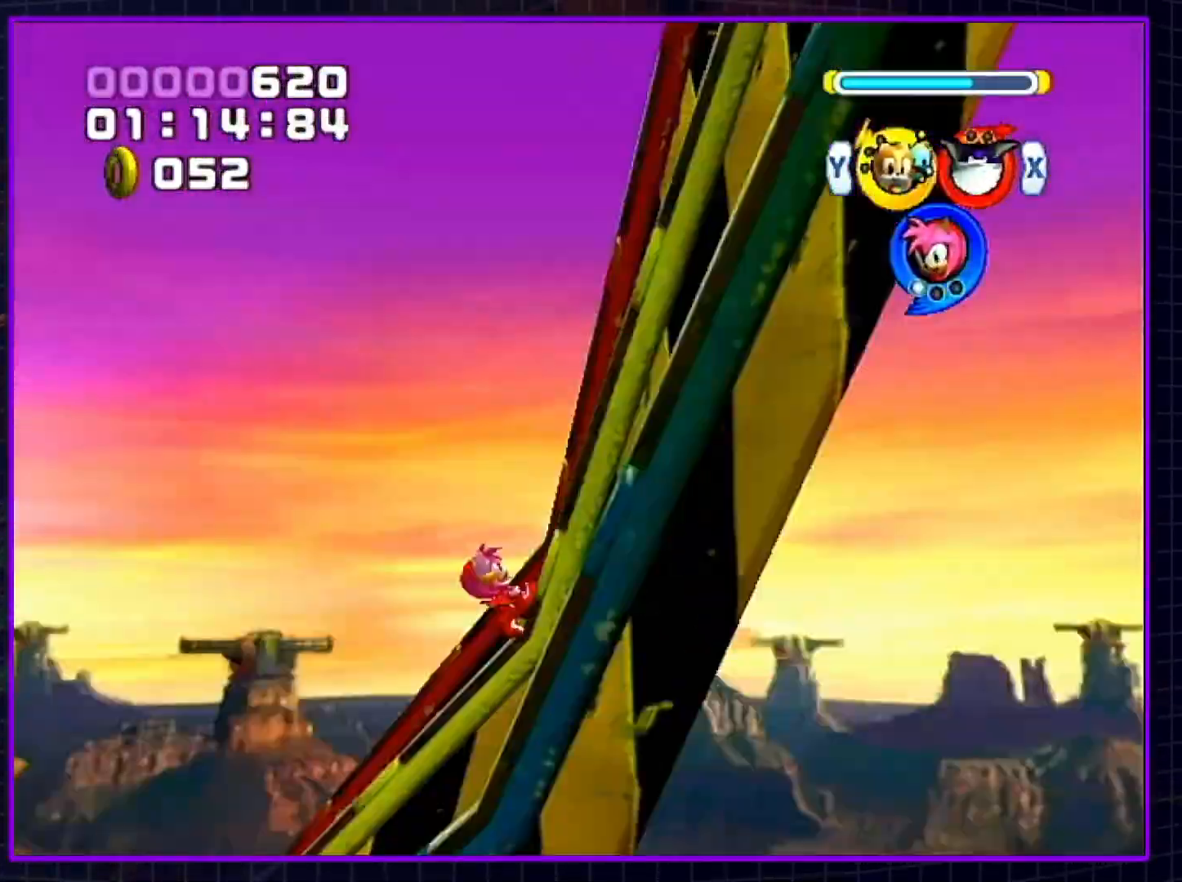
{"buttons": ["B"], "left_stick": "left", "right_stick": "center", "events": [[33, "left_stick", "left"]]}
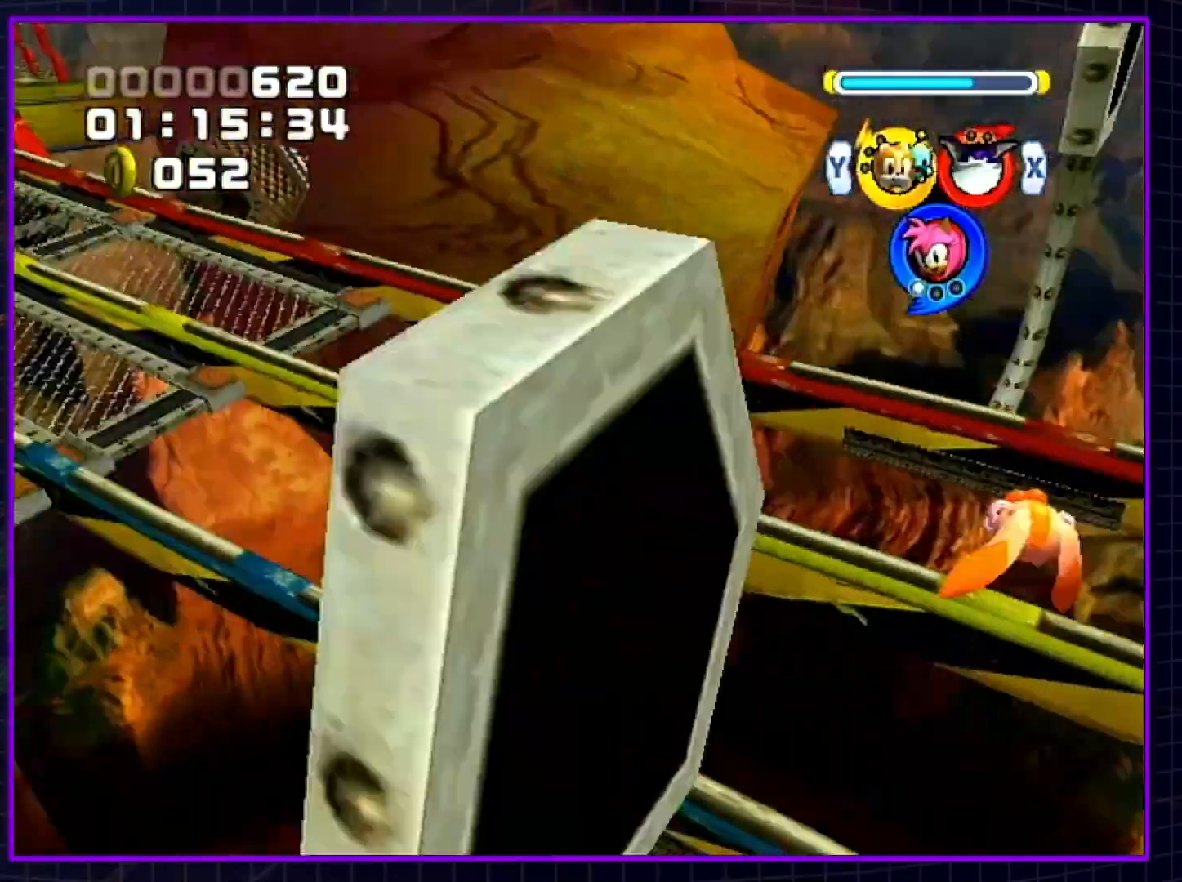
{"buttons": ["B"], "left_stick": "center", "right_stick": "center", "events": [[183, "X", "down"], [283, "X", "up"], [317, "left_stick", "center"], [383, "X", "down"], [500, "X", "up"]]}
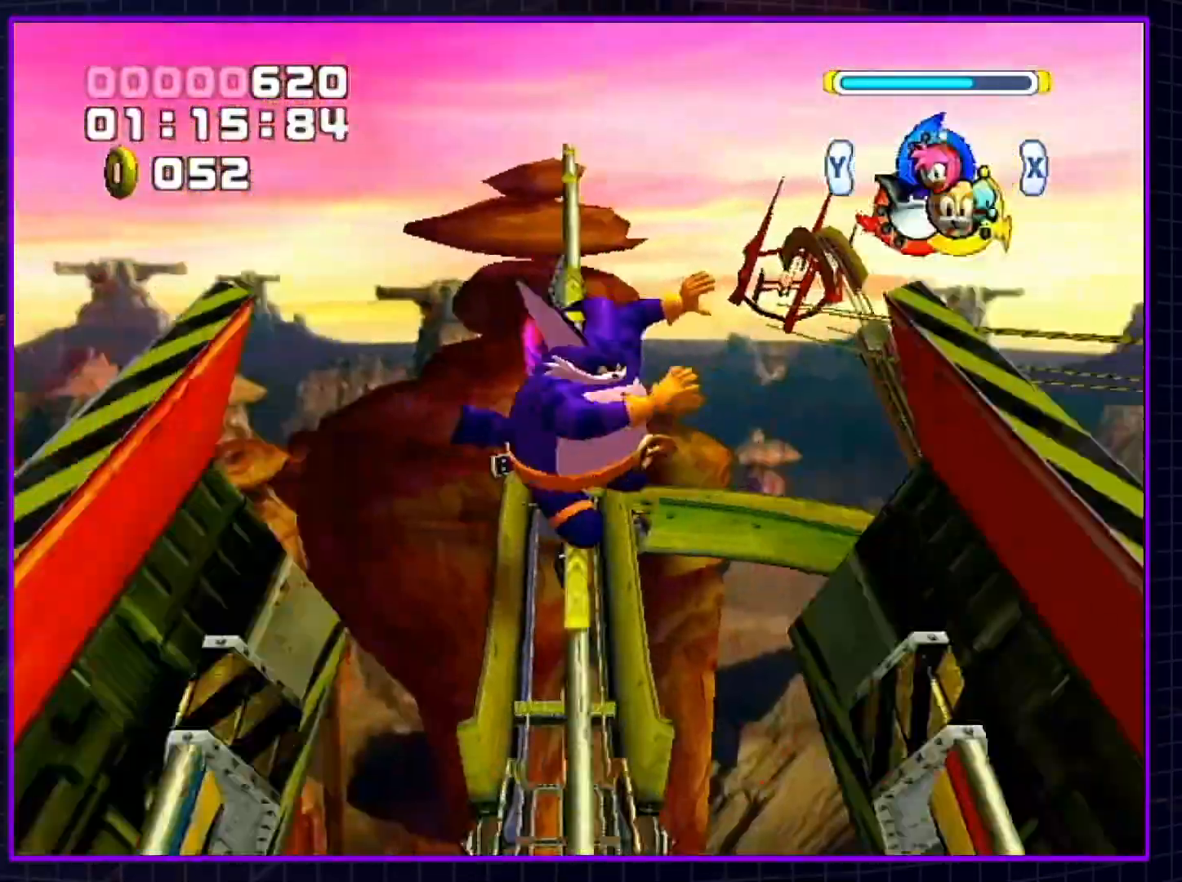
{"buttons": [], "left_stick": "up", "right_stick": "center", "events": [[117, "left_stick", "up"], [350, "B", "up"]]}
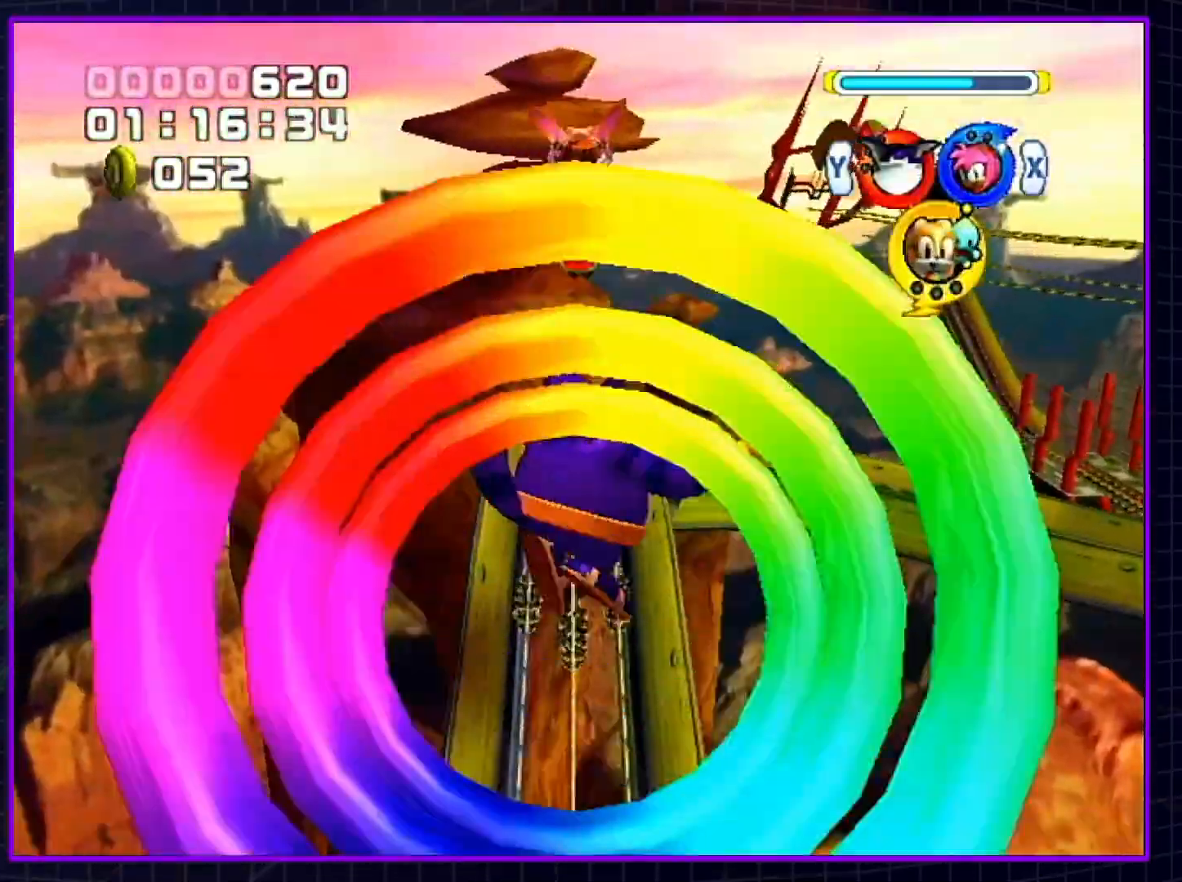
{"buttons": ["X"], "left_stick": "up", "right_stick": "center", "events": [[433, "X", "down"]]}
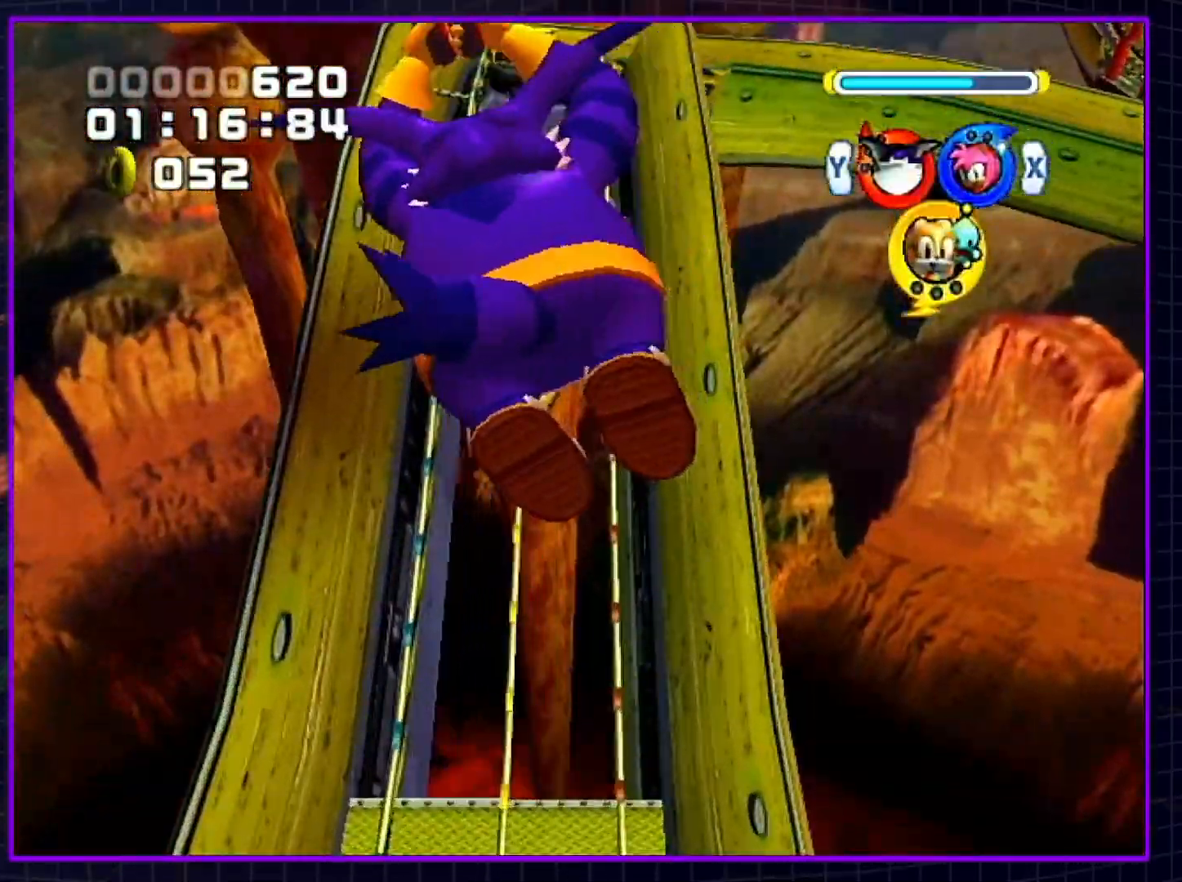
{"buttons": [], "left_stick": "up", "right_stick": "center", "events": [[33, "X", "up"]]}
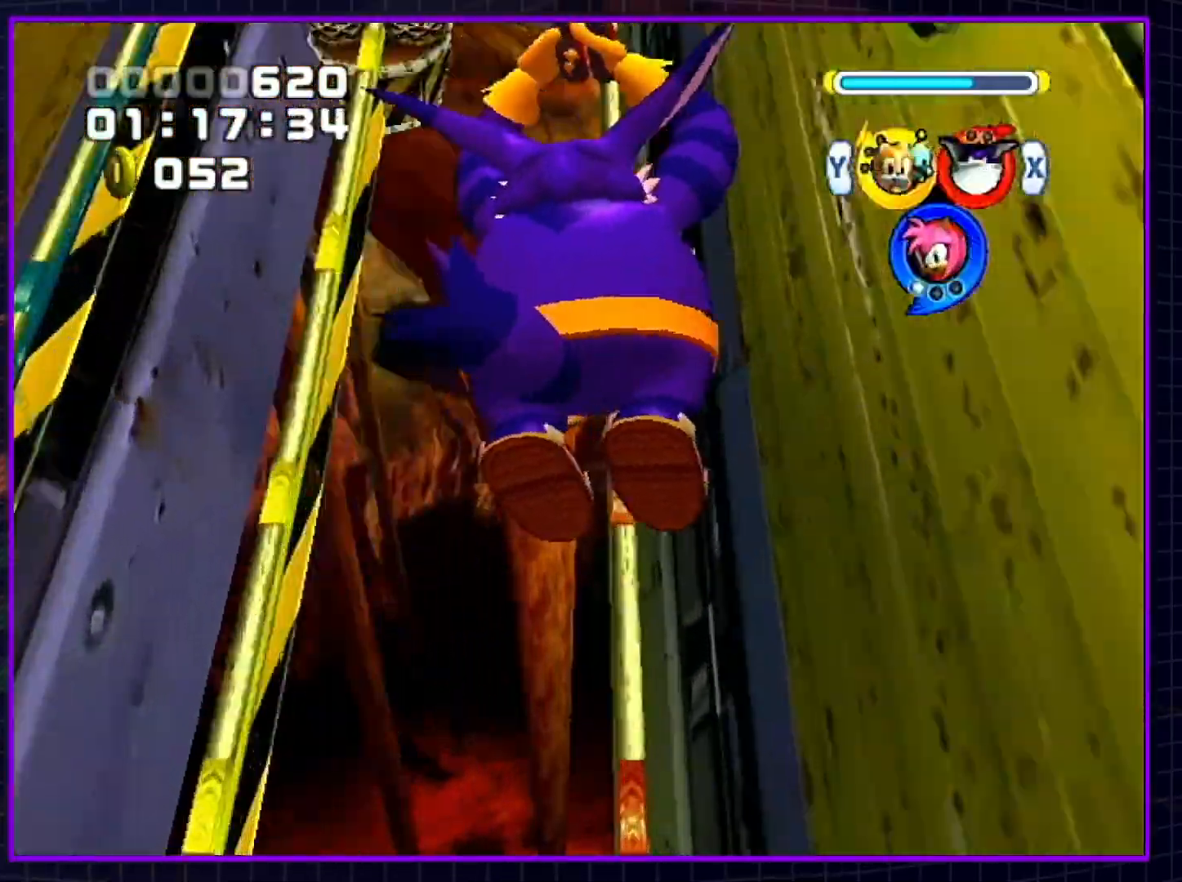
{"buttons": ["B", "Y"], "left_stick": "right", "right_stick": "center", "events": [[67, "left_stick", "center"], [117, "B", "down"], [383, "left_stick", "right"], [417, "X", "down"], [467, "Y", "down"], [500, "X", "up"]]}
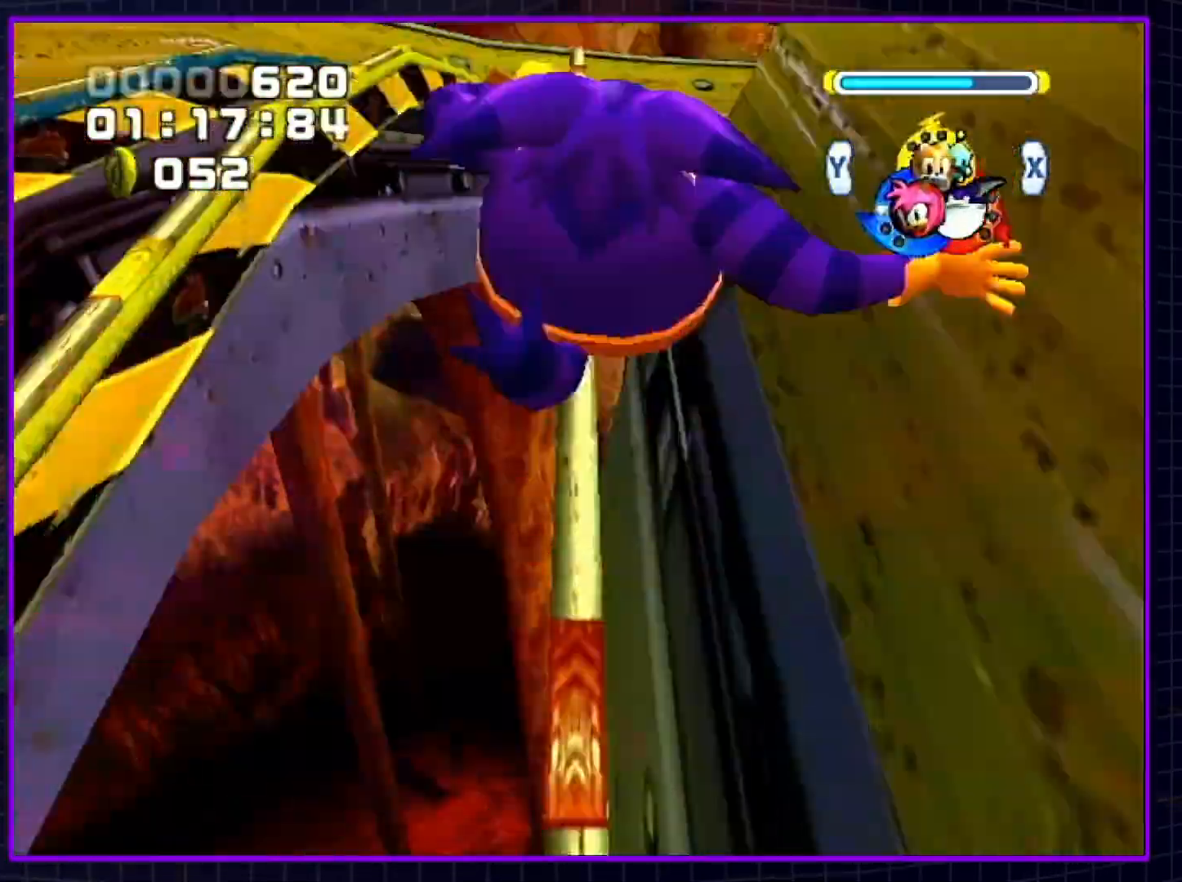
{"buttons": ["B"], "left_stick": "right", "right_stick": "center", "events": [[117, "Y", "up"]]}
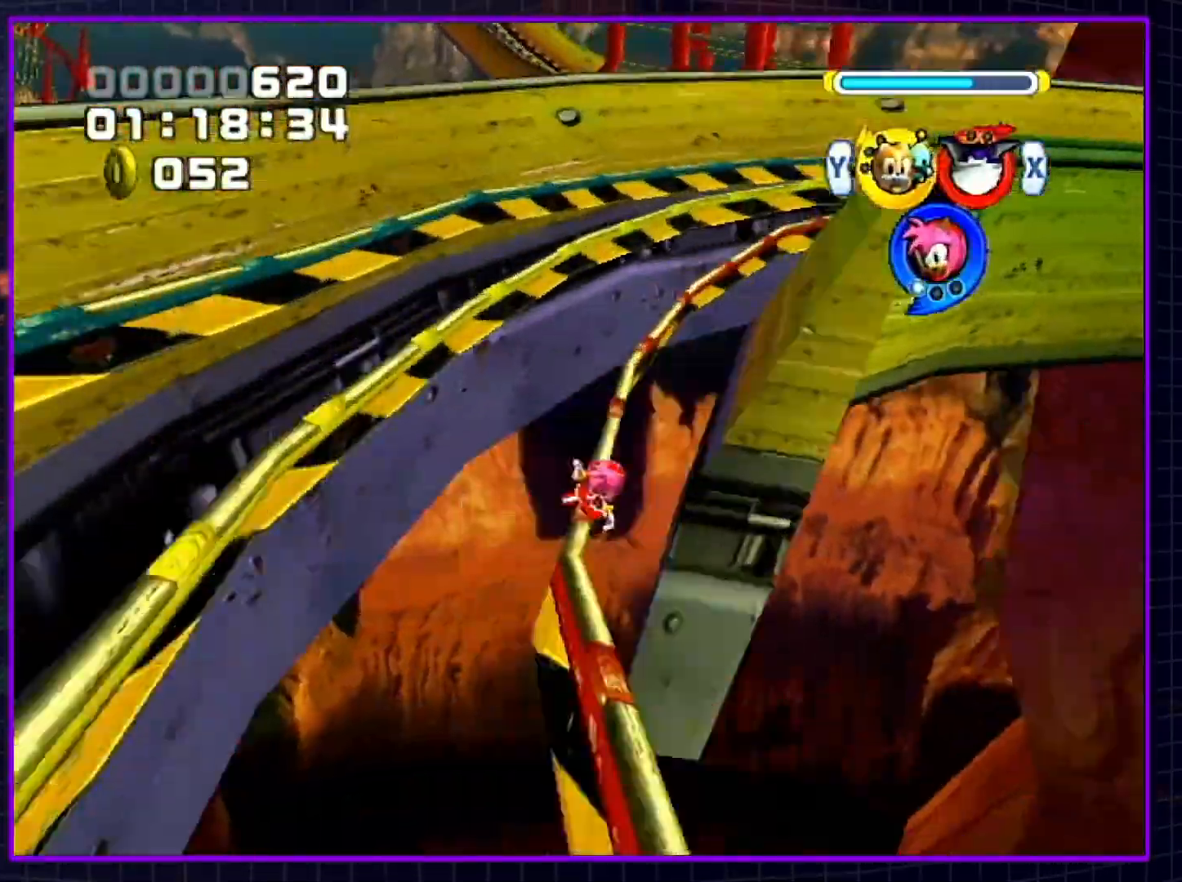
{"buttons": ["B"], "left_stick": "center", "right_stick": "center", "events": [[467, "left_stick", "center"]]}
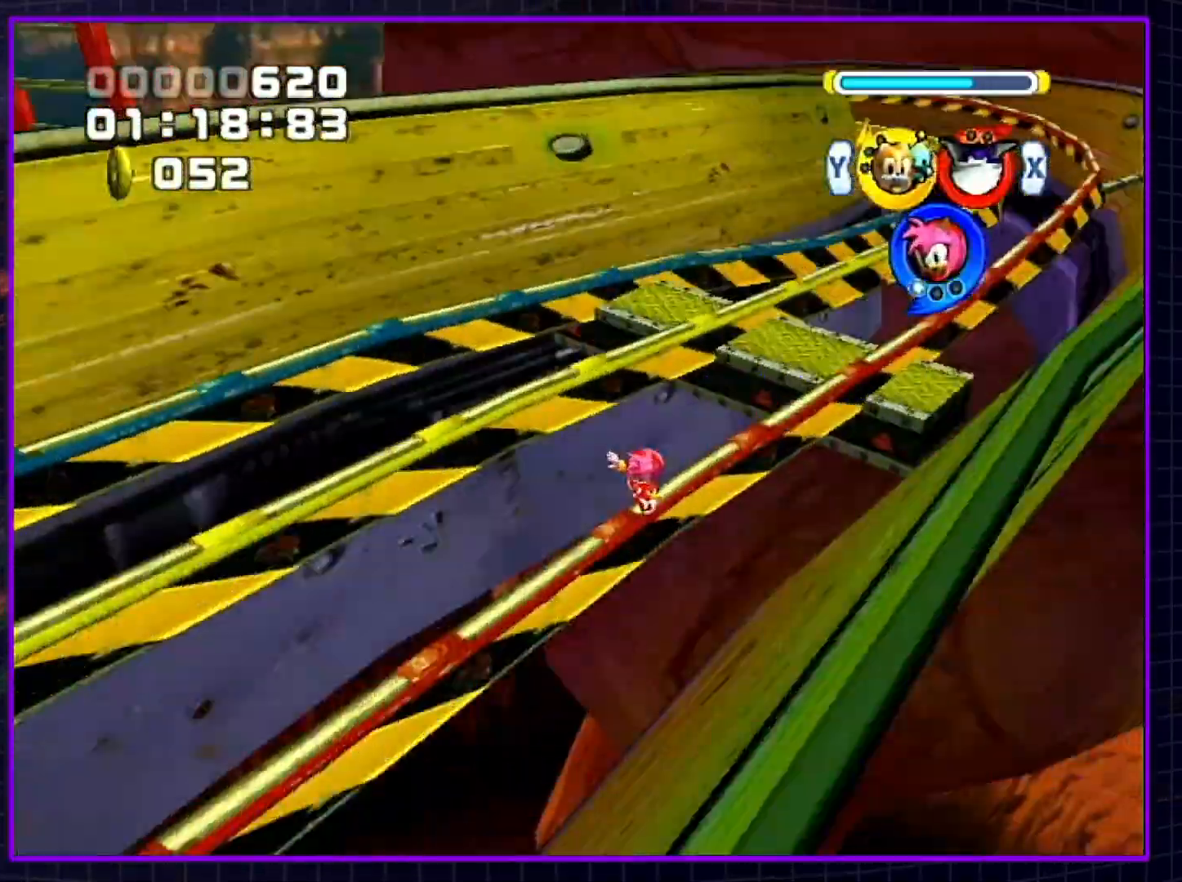
{"buttons": ["B"], "left_stick": "left", "right_stick": "center", "events": [[83, "left_stick", "left"], [183, "X", "down"], [283, "X", "up"], [283, "Y", "down"], [400, "Y", "up"]]}
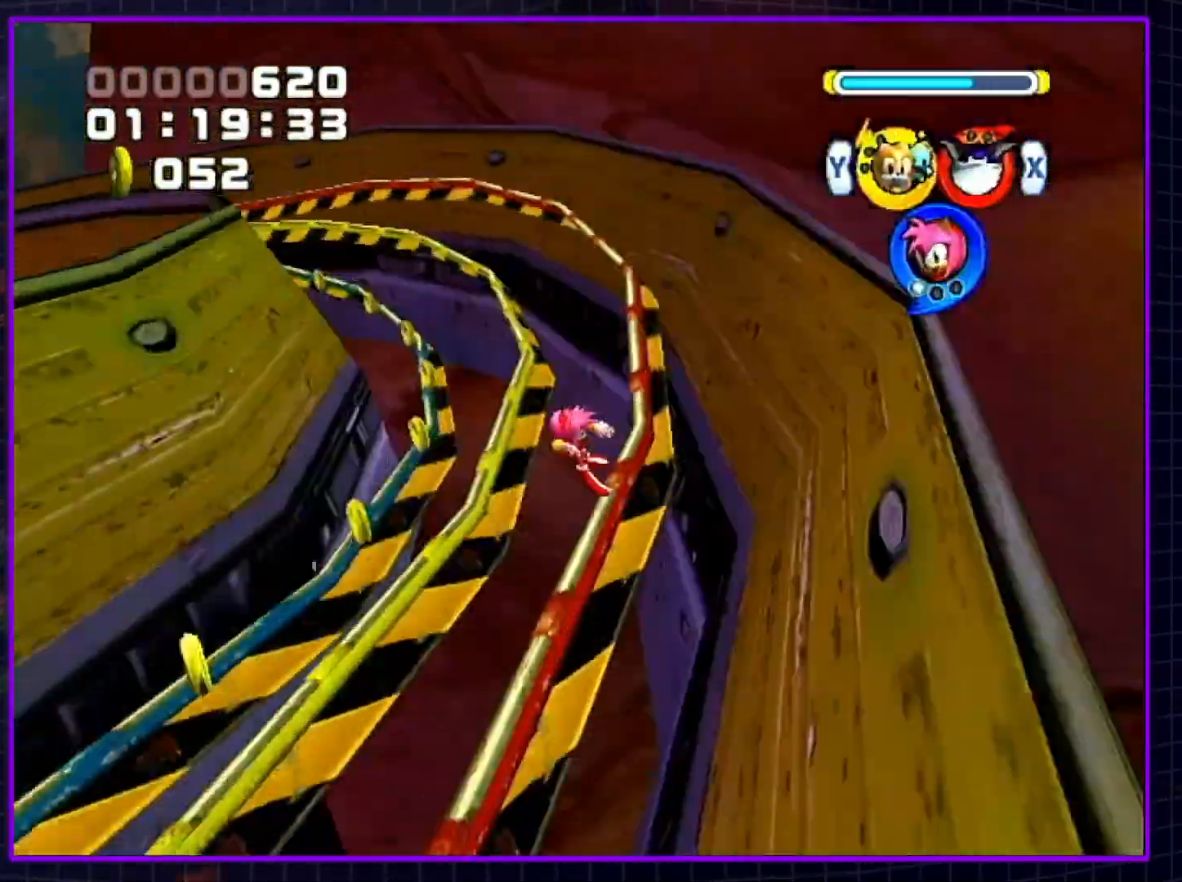
{"buttons": ["B"], "left_stick": "left", "right_stick": "center", "events": [[117, "X", "down"], [183, "X", "up"], [183, "Y", "down"], [300, "Y", "up"]]}
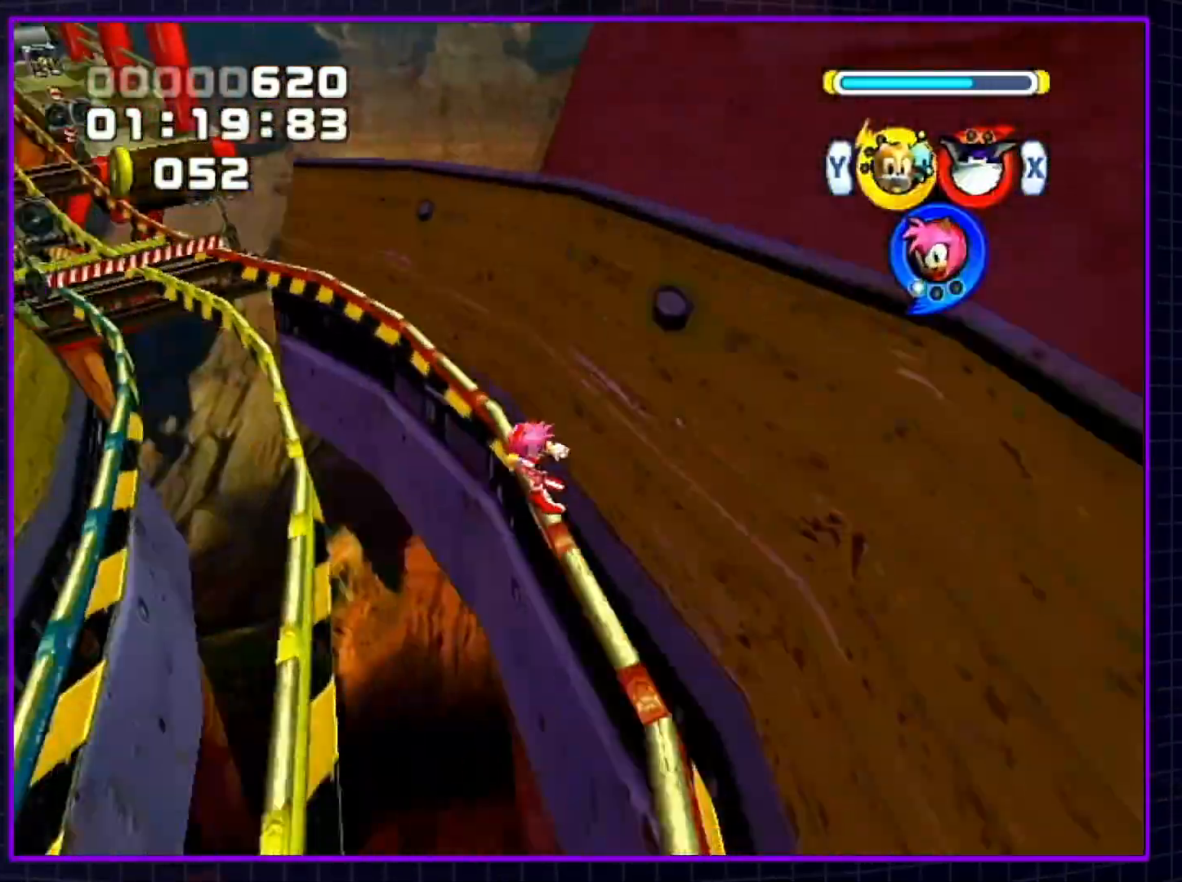
{"buttons": ["B", "X"], "left_stick": "center", "right_stick": "center", "events": [[50, "X", "down"], [117, "Y", "down"], [150, "X", "up"], [250, "Y", "up"], [383, "left_stick", "center"], [467, "X", "down"]]}
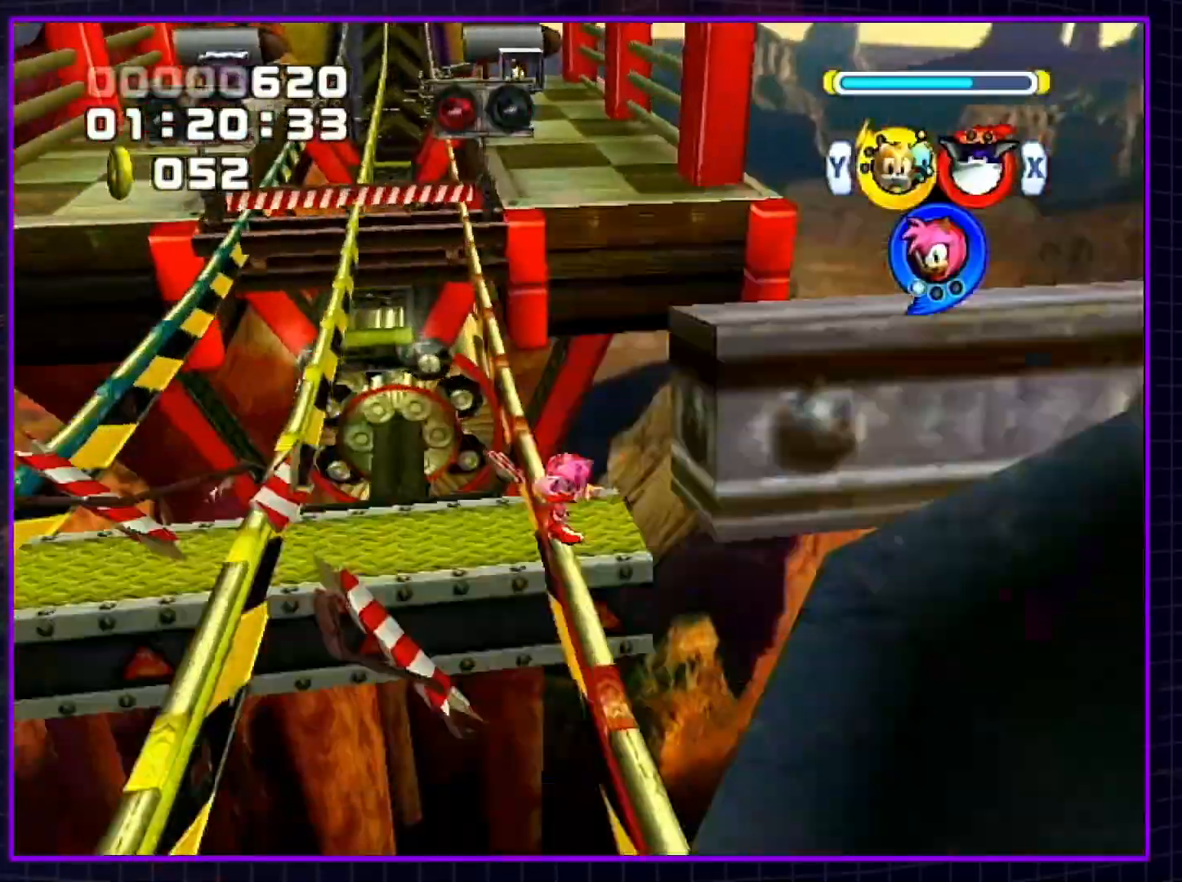
{"buttons": ["B", "Y"], "left_stick": "center", "right_stick": "center", "events": [[67, "X", "up"], [67, "Y", "down"], [183, "Y", "up"], [400, "X", "down"], [500, "X", "up"], [500, "Y", "down"]]}
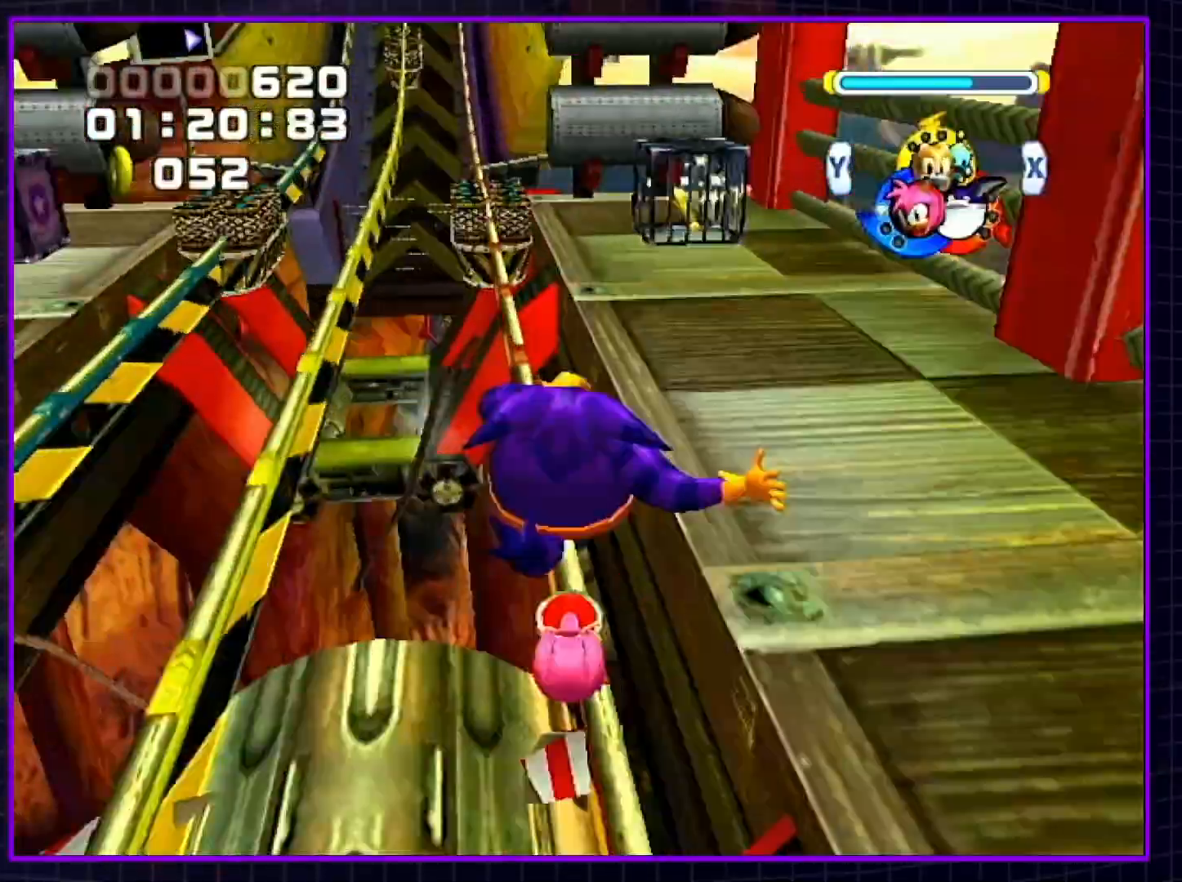
{"buttons": ["B", "Y"], "left_stick": "center", "right_stick": "center", "events": [[100, "Y", "up"], [283, "X", "down"], [400, "X", "up"], [400, "Y", "down"]]}
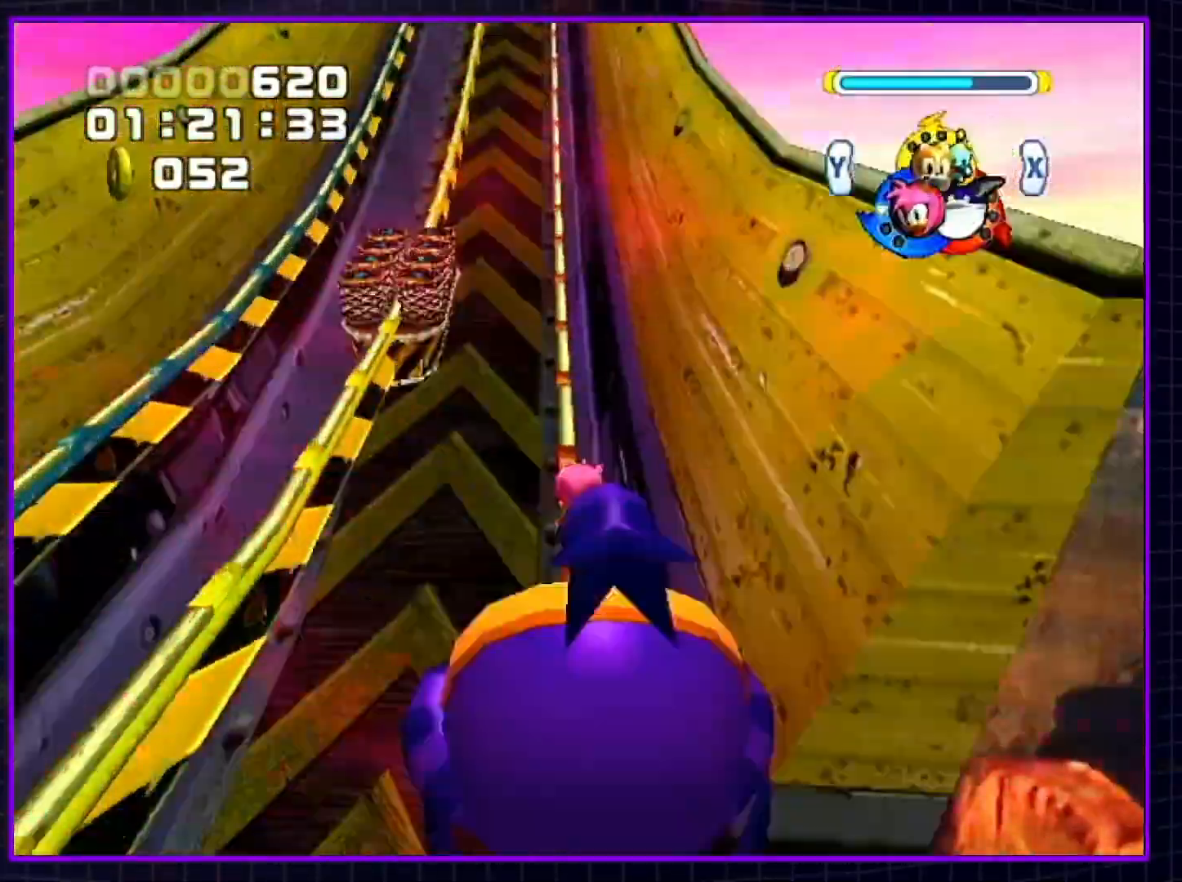
{"buttons": ["B"], "left_stick": "center", "right_stick": "center", "events": [[17, "Y", "up"]]}
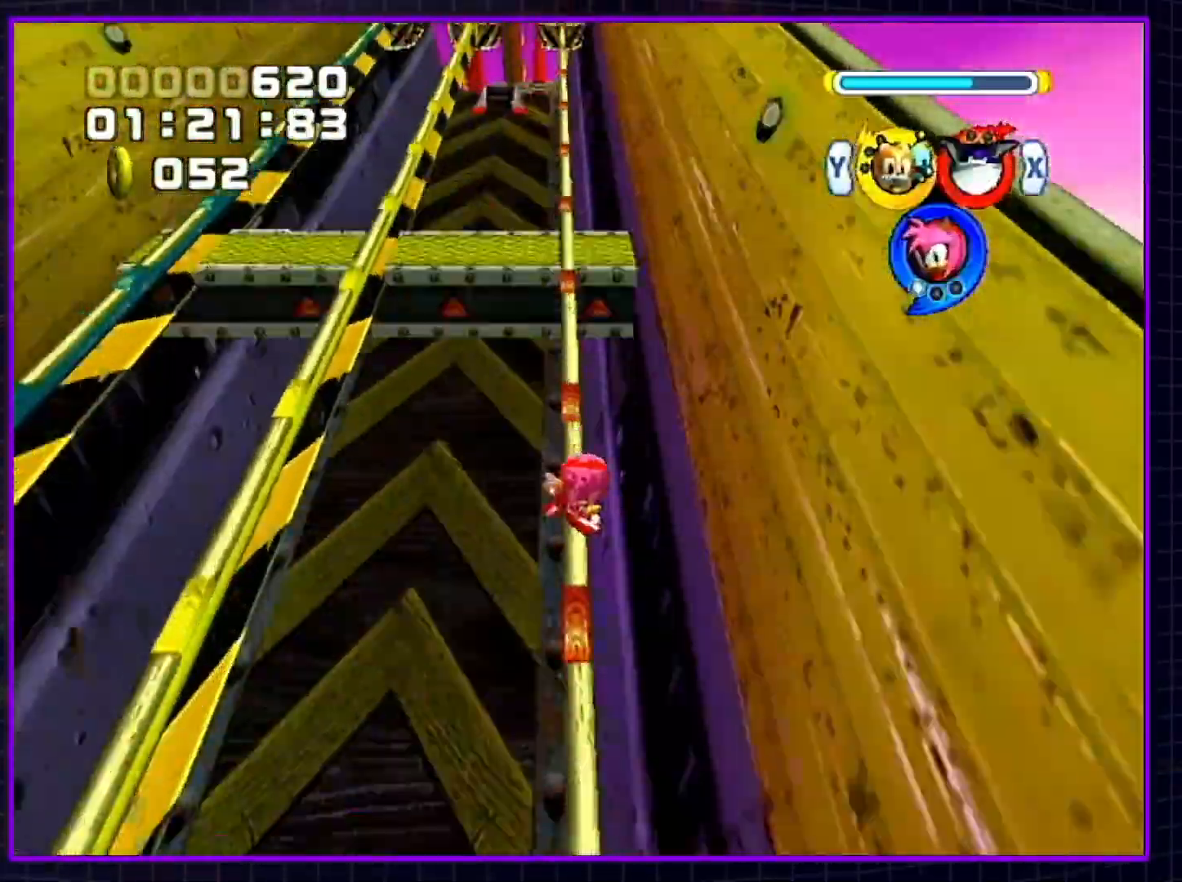
{"buttons": ["B", "Y"], "left_stick": "center", "right_stick": "center", "events": [[367, "X", "down"], [467, "X", "up"], [467, "Y", "down"]]}
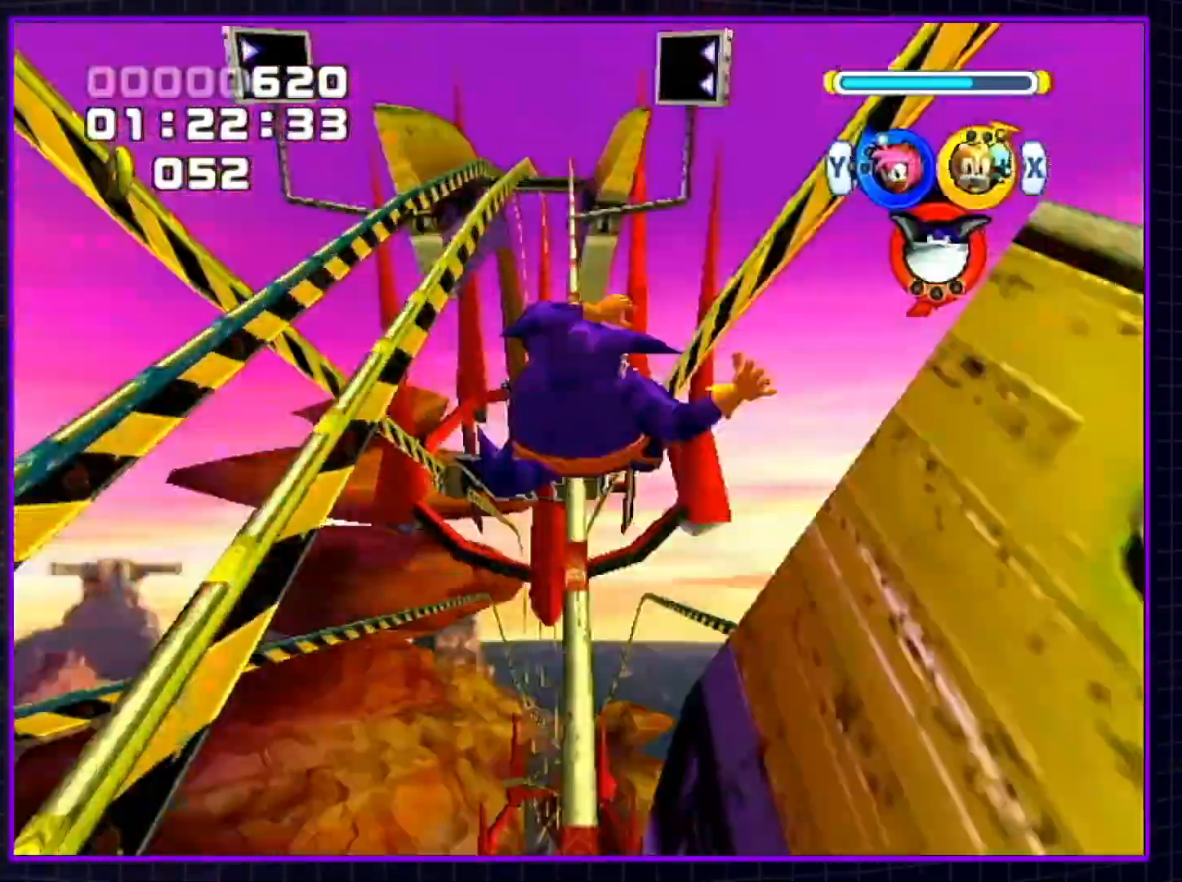
{"buttons": ["B"], "left_stick": "center", "right_stick": "center", "events": [[100, "Y", "up"]]}